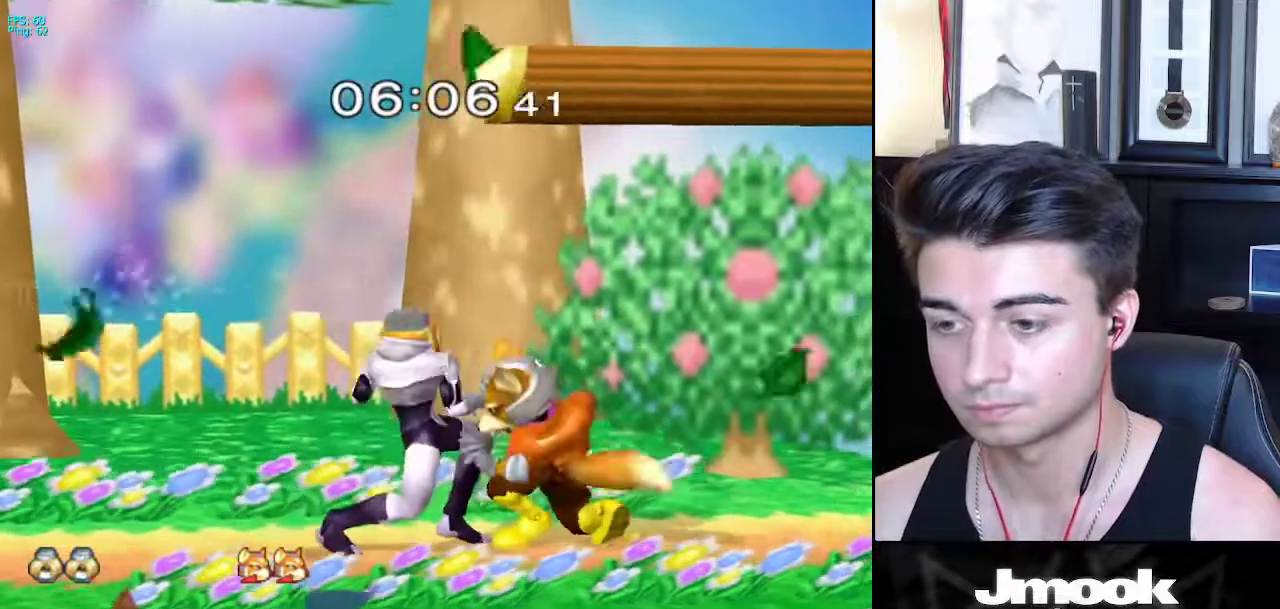
Gameplay with a controller (Nintendo layout); each line is a JSON object with the inputs held at the frame after it. "events" lists button and stick changes between this image and that frame as [ms after this image, input, new state], when the widget could be followed in between. Not read: L3 R3 START.
{"buttons": ["Z"], "left_stick": "center", "right_stick": "center", "events": [[450, "Z", "down"]]}
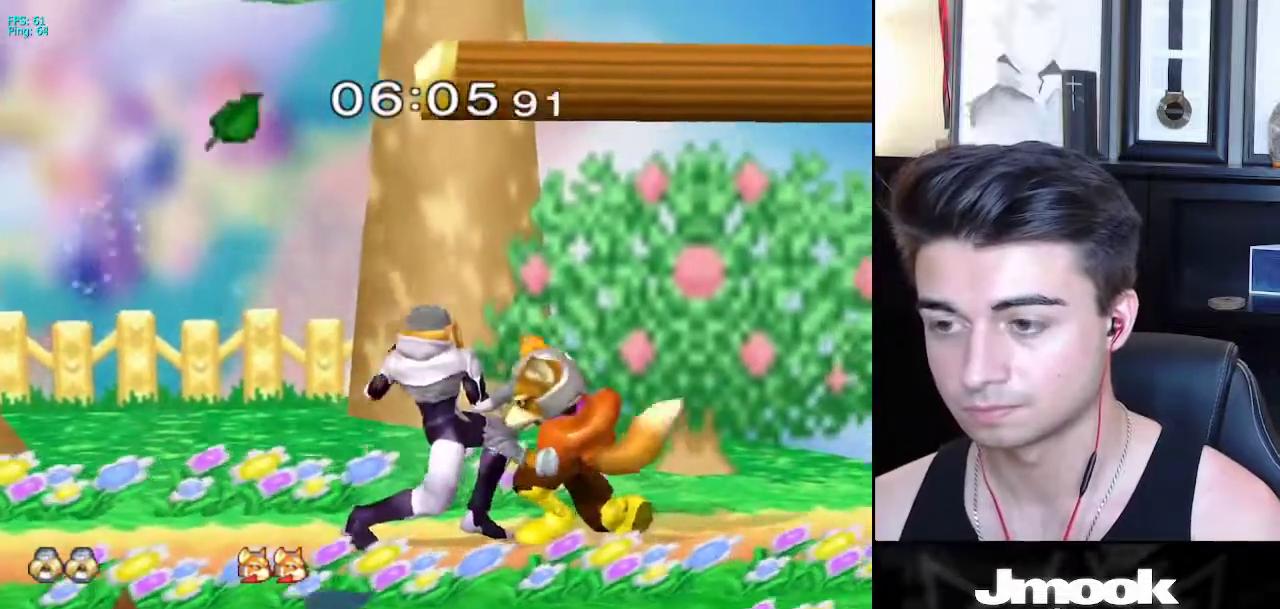
{"buttons": [], "left_stick": "right", "right_stick": "center", "events": [[17, "Z", "up"], [400, "left_stick", "right"]]}
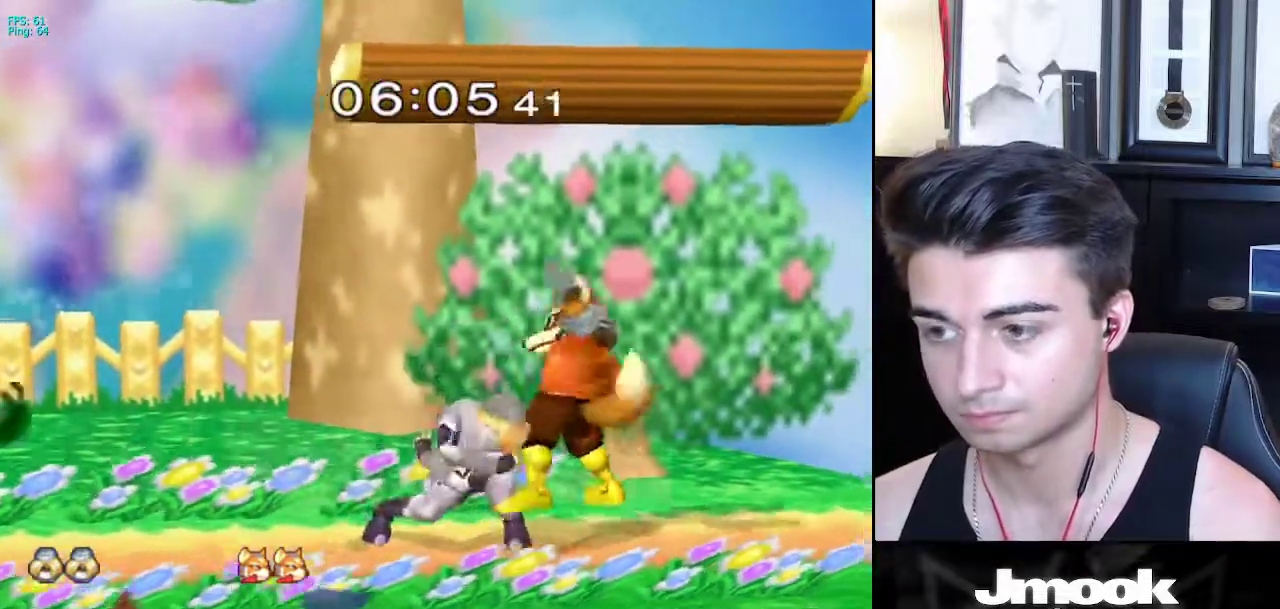
{"buttons": [], "left_stick": "center", "right_stick": "center", "events": [[33, "left_stick", "center"]]}
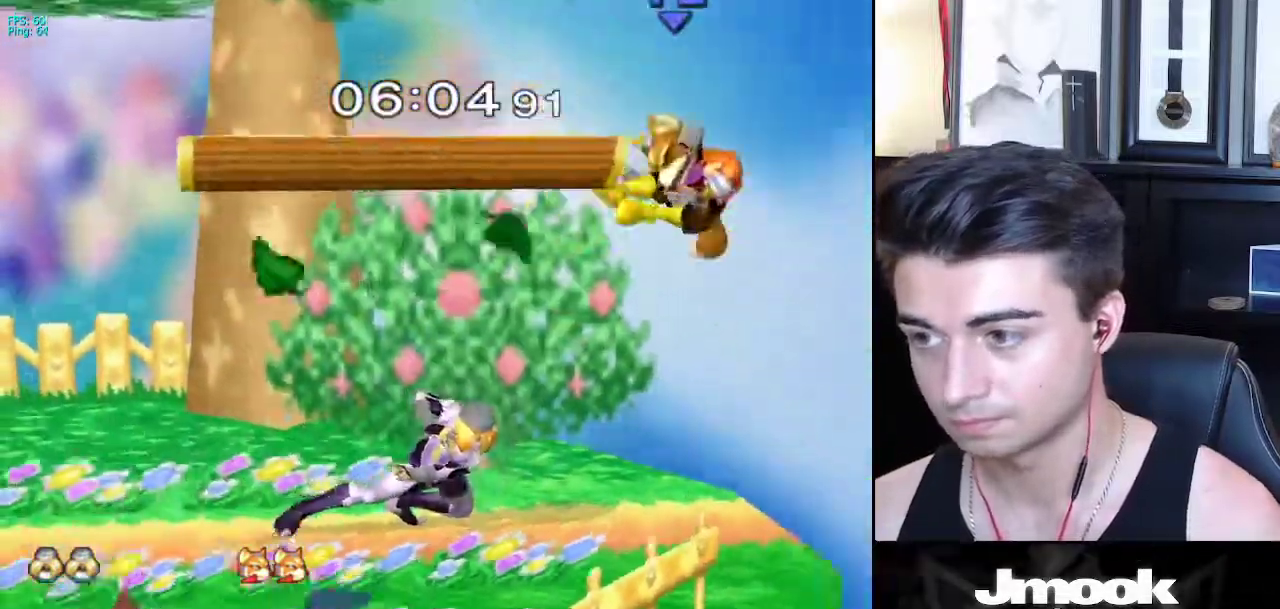
{"buttons": [], "left_stick": "center", "right_stick": "center", "events": [[200, "left_stick", "right"], [250, "Y", "down"], [267, "Y", "up"], [267, "left_stick", "center"], [300, "B", "down"], [417, "B", "up"]]}
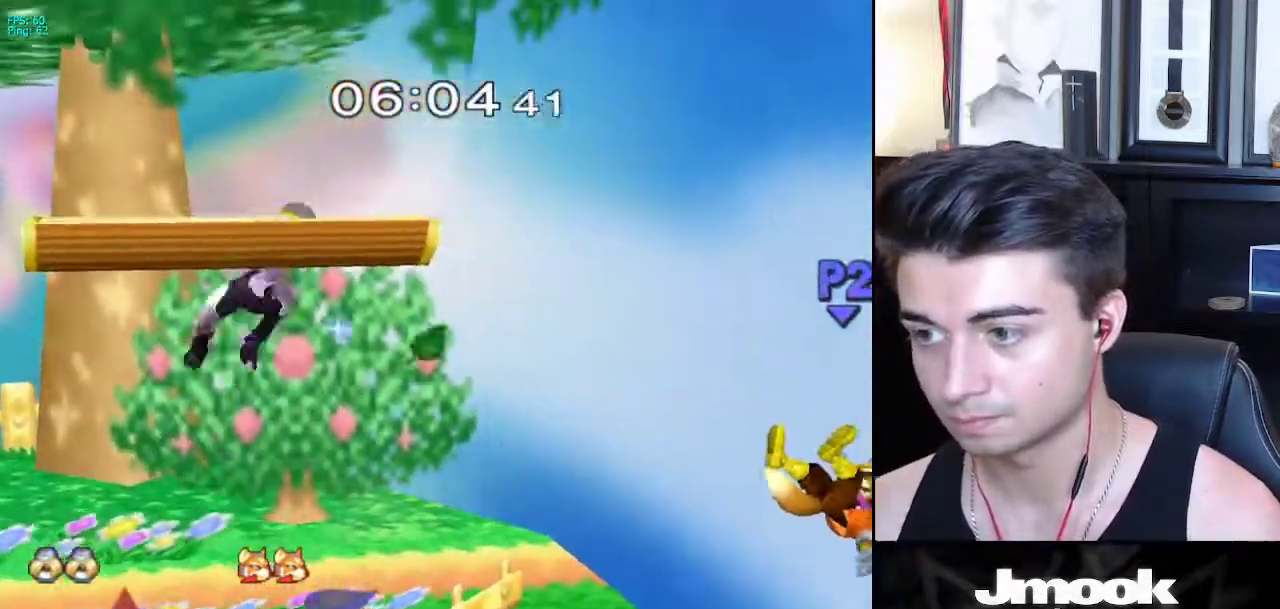
{"buttons": [], "left_stick": "center", "right_stick": "center", "events": []}
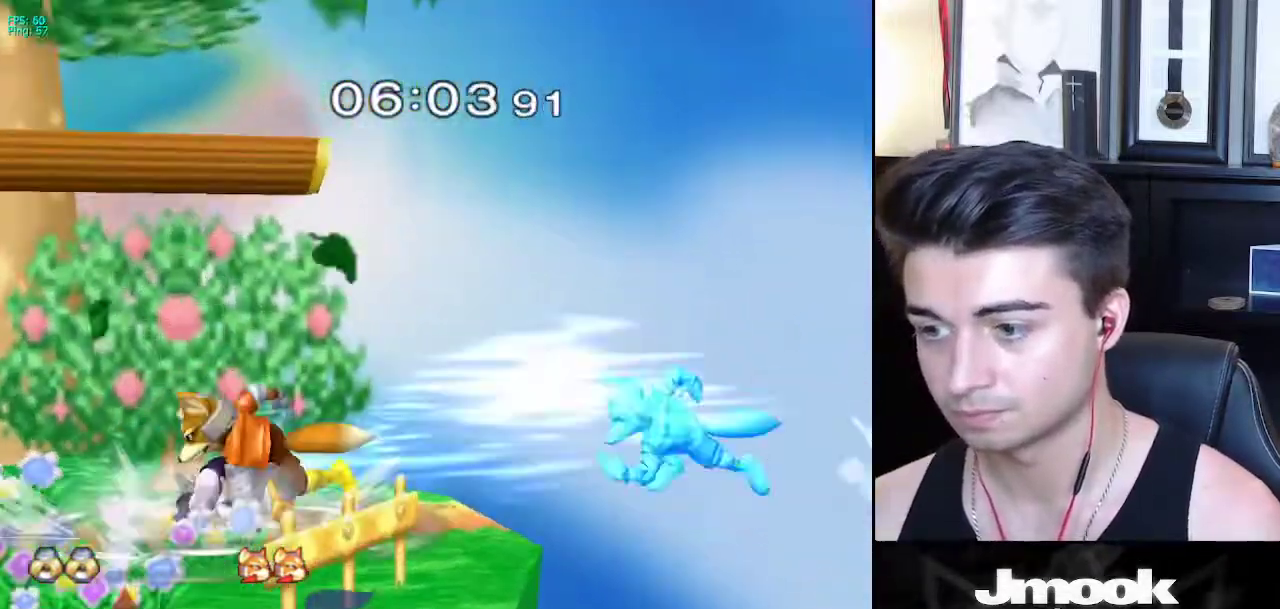
{"buttons": [], "left_stick": "center", "right_stick": "center", "events": [[50, "L1", "down"], [433, "L1", "up"]]}
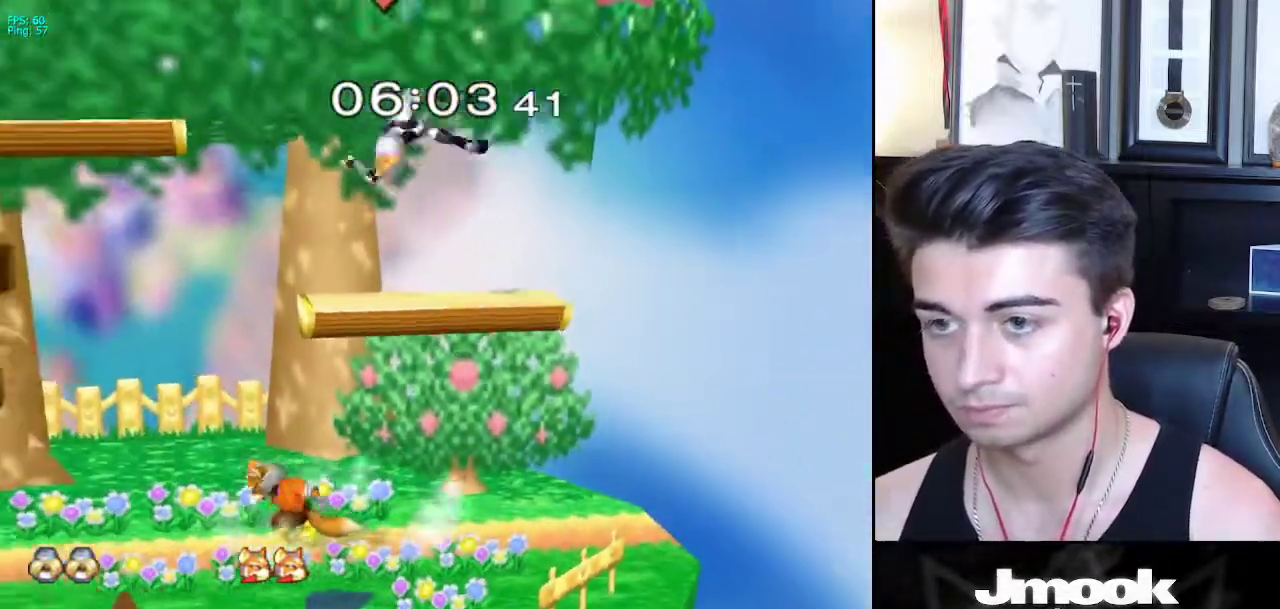
{"buttons": [], "left_stick": "left", "right_stick": "left", "events": [[183, "right_stick", "left"], [400, "left_stick", "left"]]}
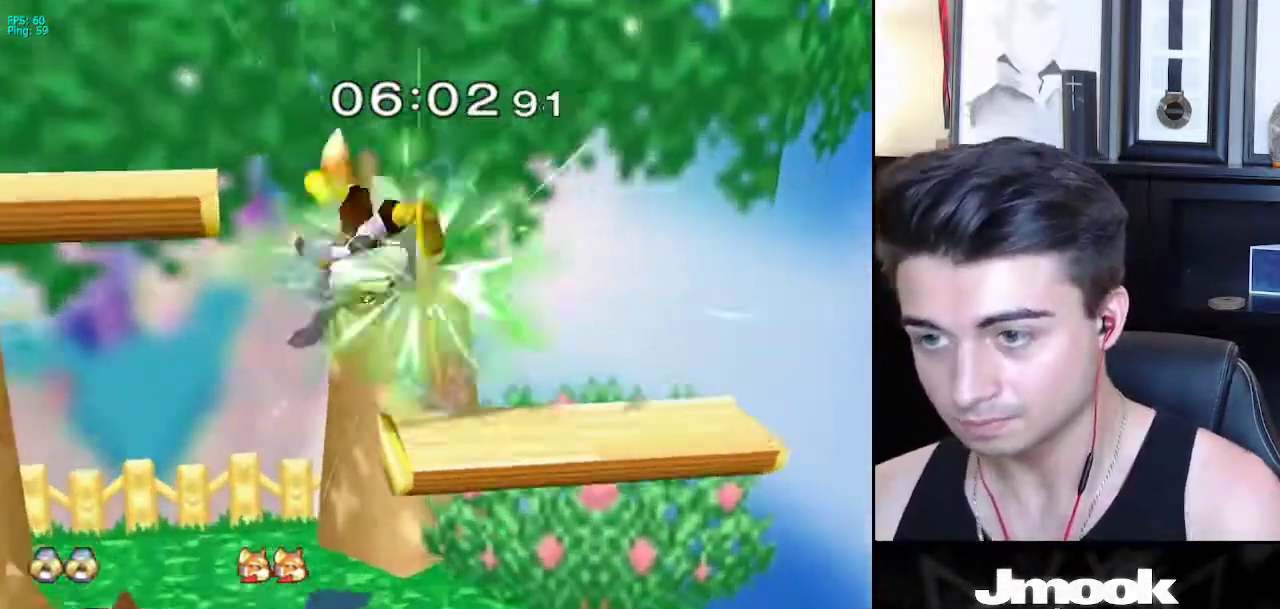
{"buttons": [], "left_stick": "left", "right_stick": "left", "events": []}
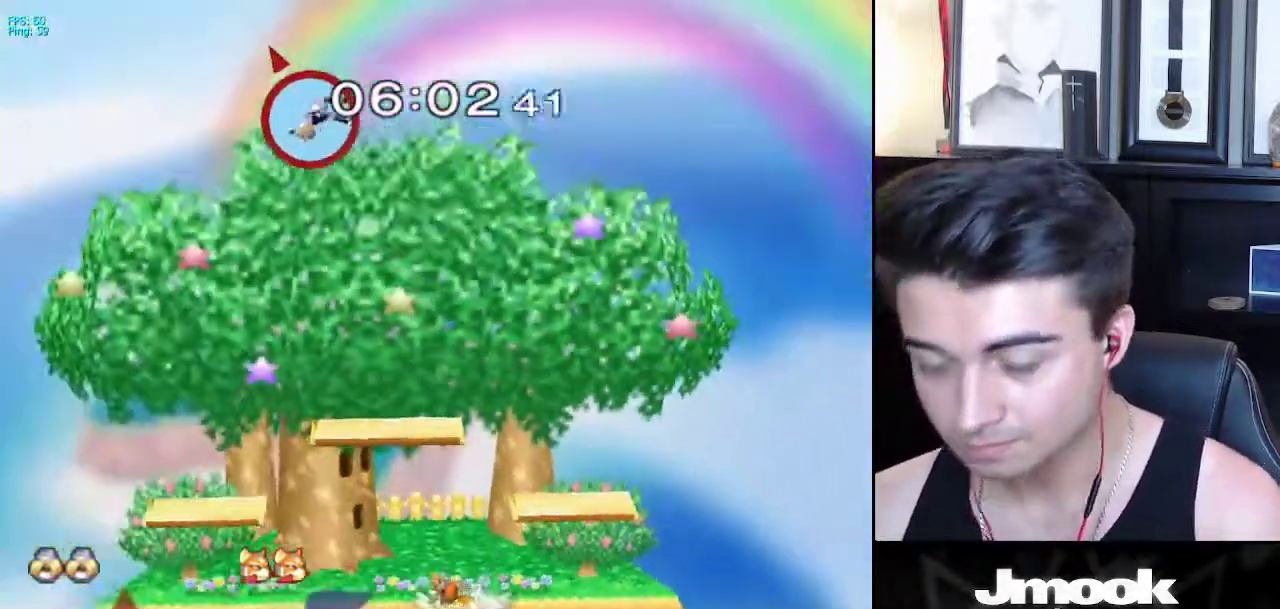
{"buttons": [], "left_stick": "center", "right_stick": "center", "events": [[83, "right_stick", "center"], [150, "left_stick", "center"]]}
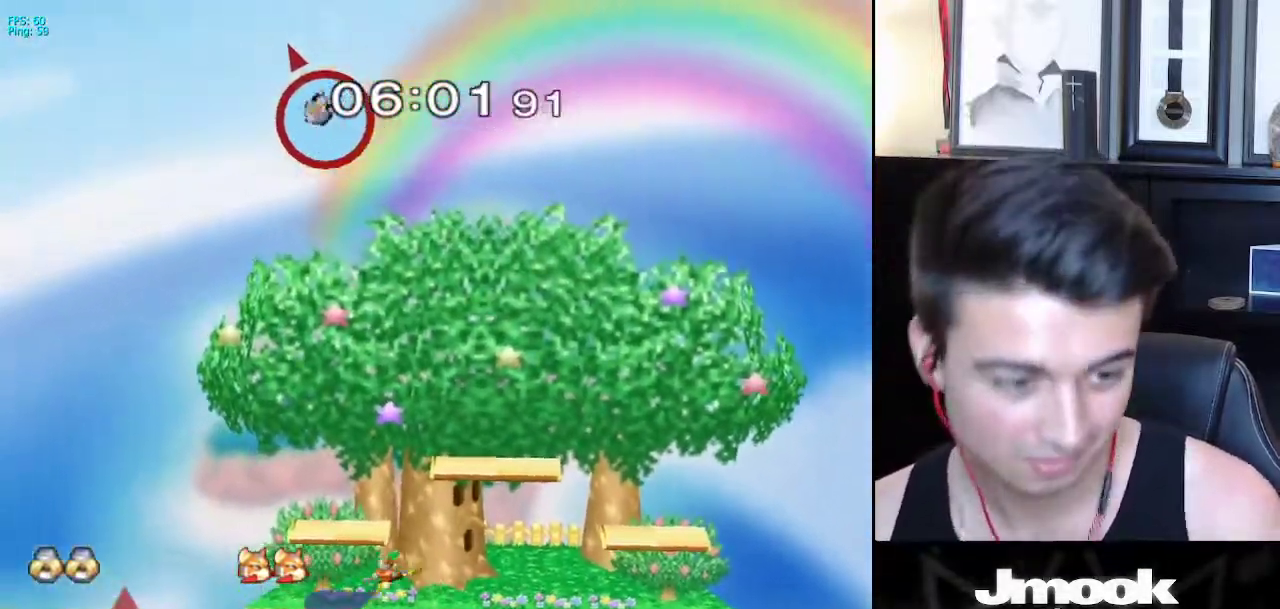
{"buttons": [], "left_stick": "center", "right_stick": "center", "events": []}
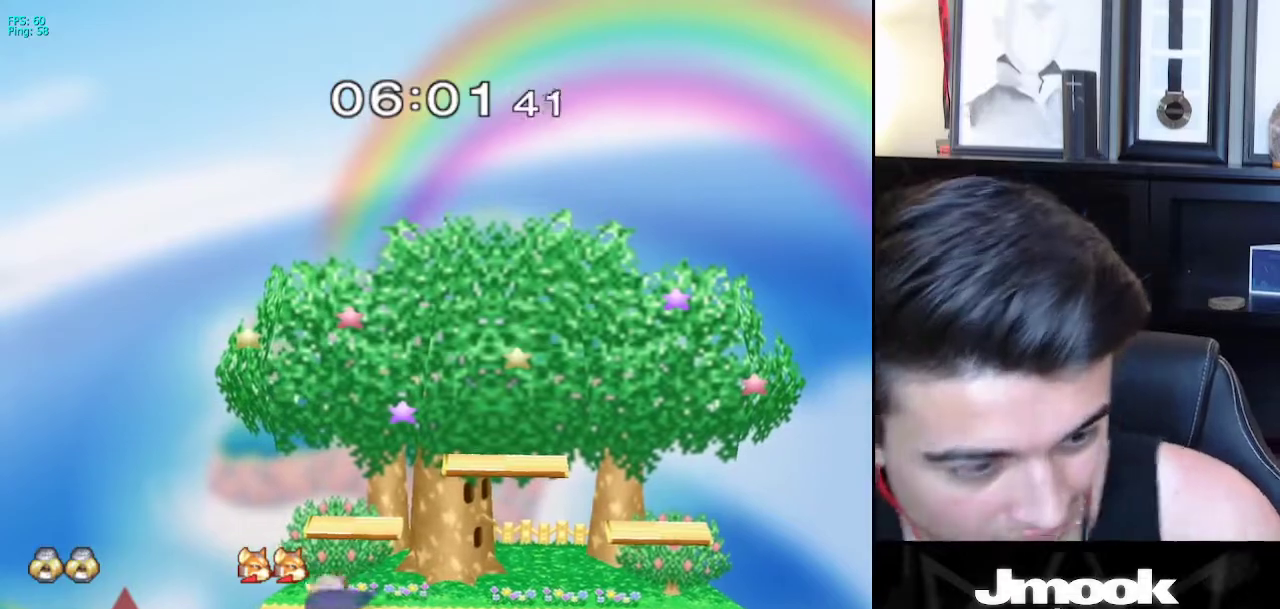
{"buttons": [], "left_stick": "center", "right_stick": "center", "events": []}
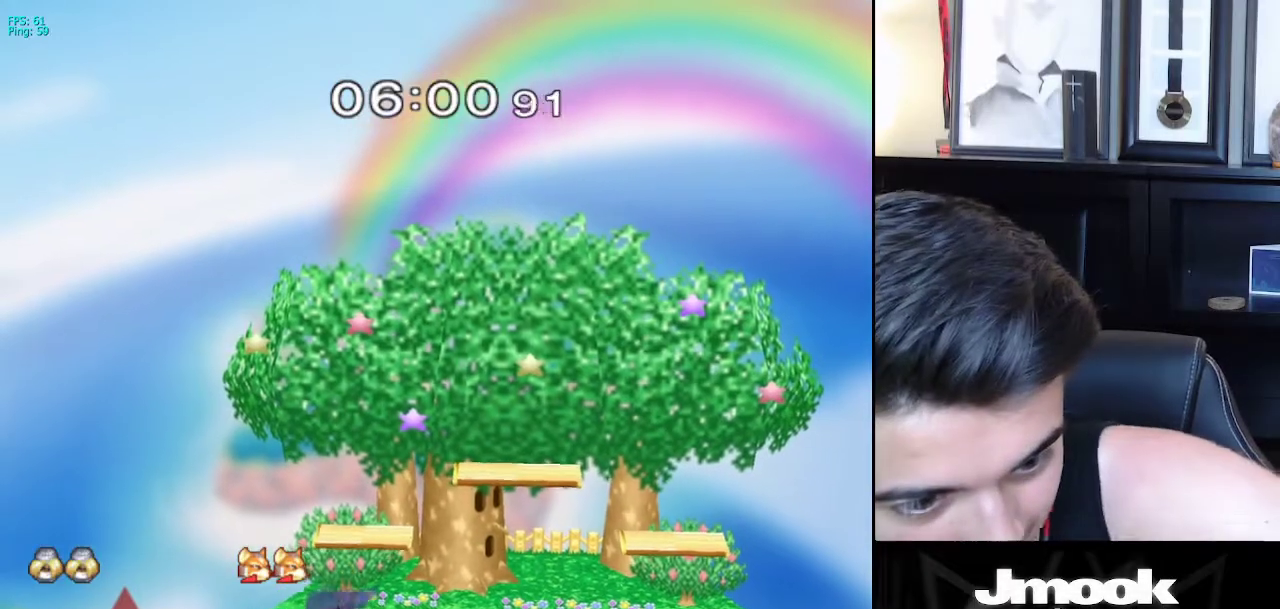
{"buttons": [], "left_stick": "center", "right_stick": "center", "events": []}
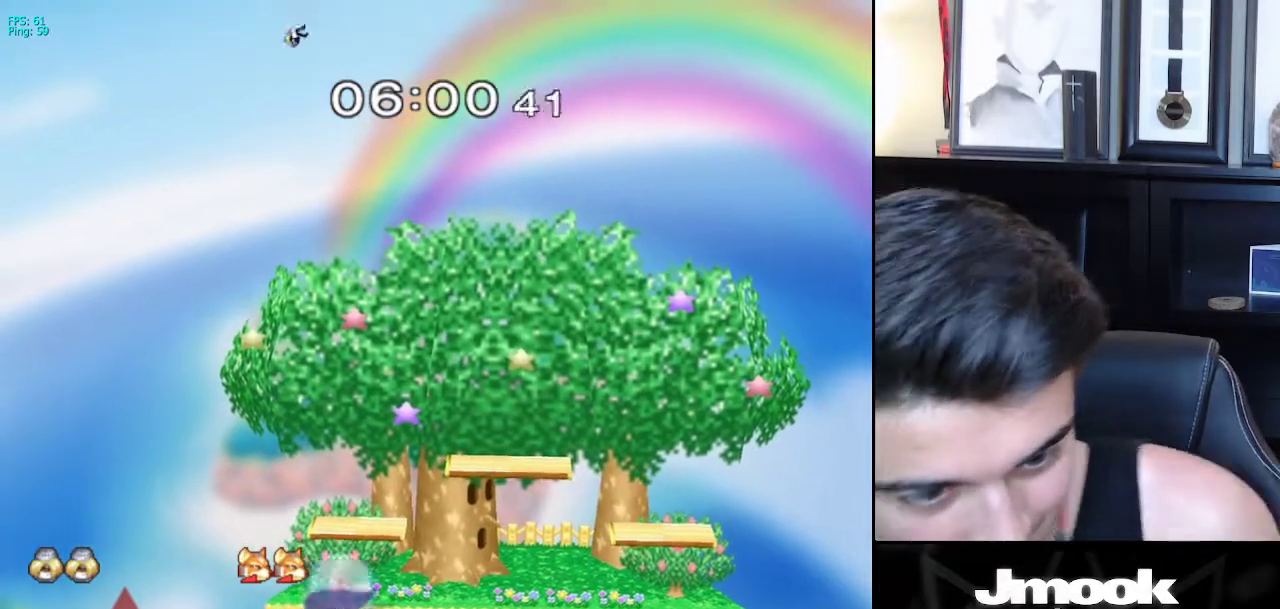
{"buttons": [], "left_stick": "center", "right_stick": "center", "events": []}
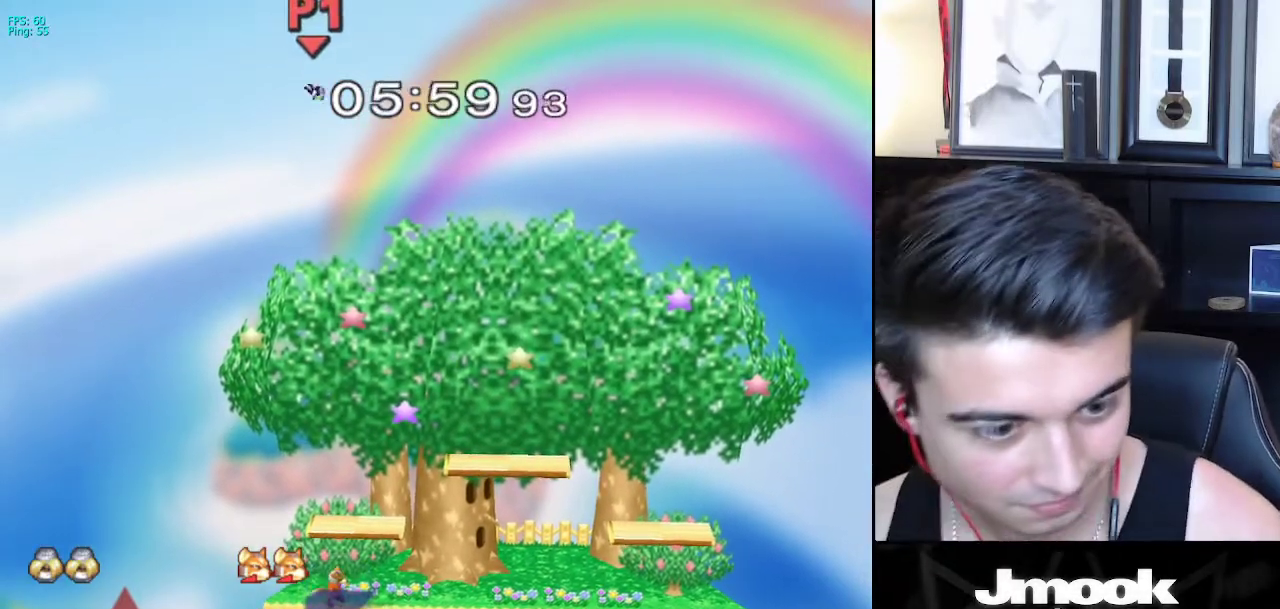
{"buttons": [], "left_stick": "center", "right_stick": "center", "events": []}
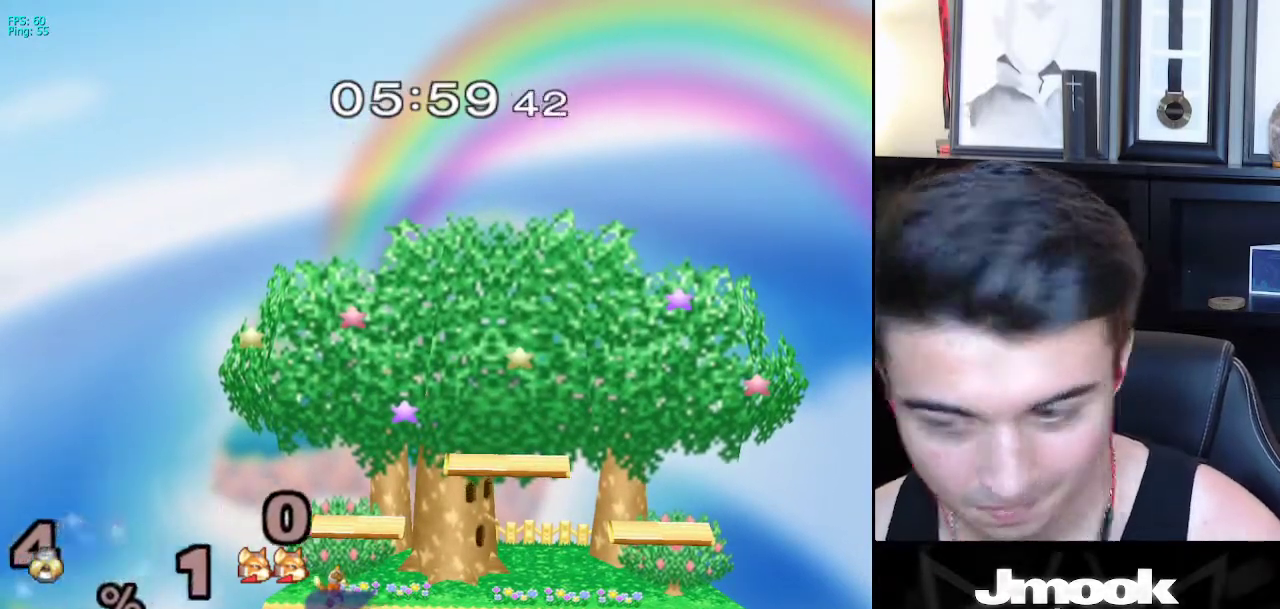
{"buttons": [], "left_stick": "center", "right_stick": "center", "events": []}
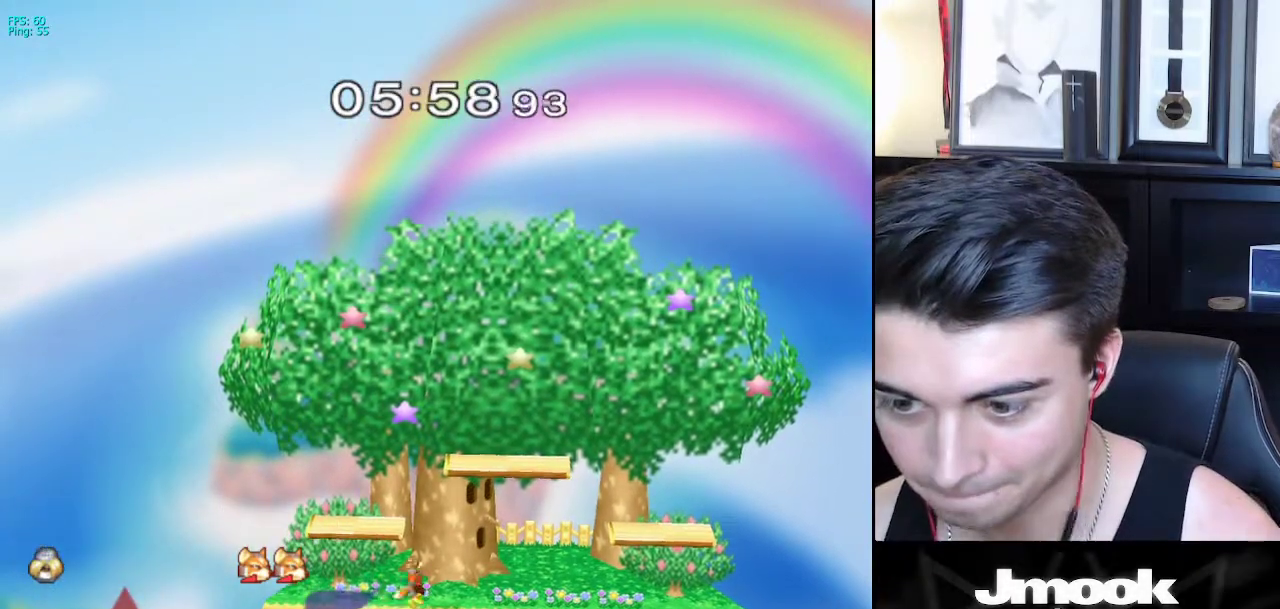
{"buttons": [], "left_stick": "right", "right_stick": "center", "events": [[400, "left_stick", "right"]]}
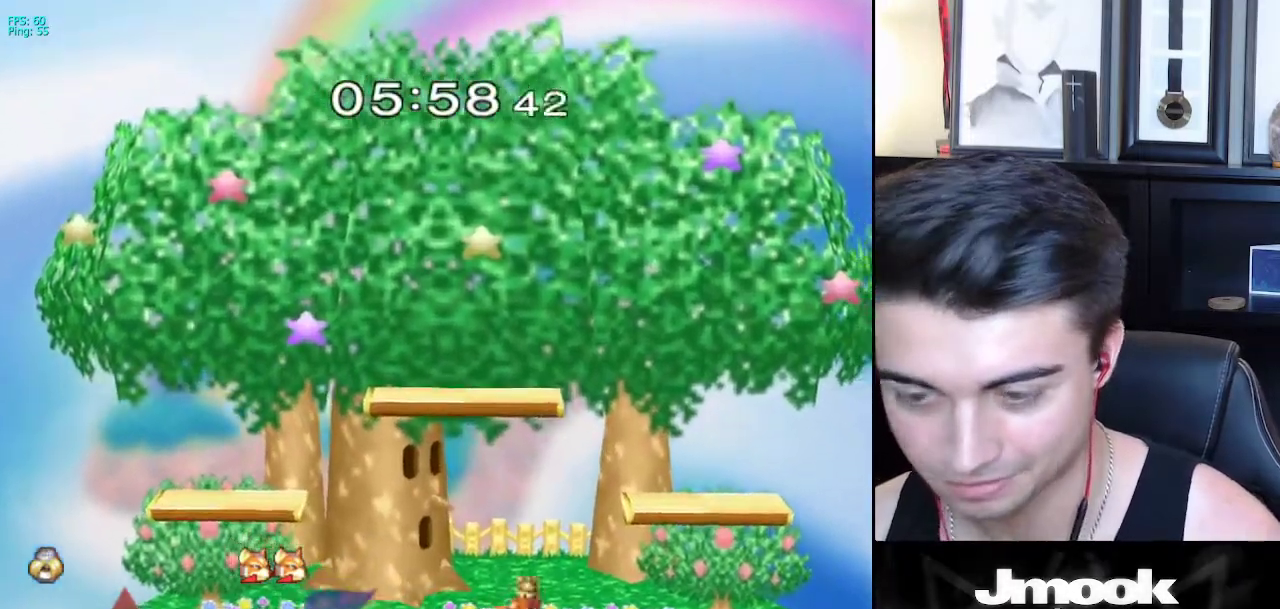
{"buttons": [], "left_stick": "right", "right_stick": "center", "events": []}
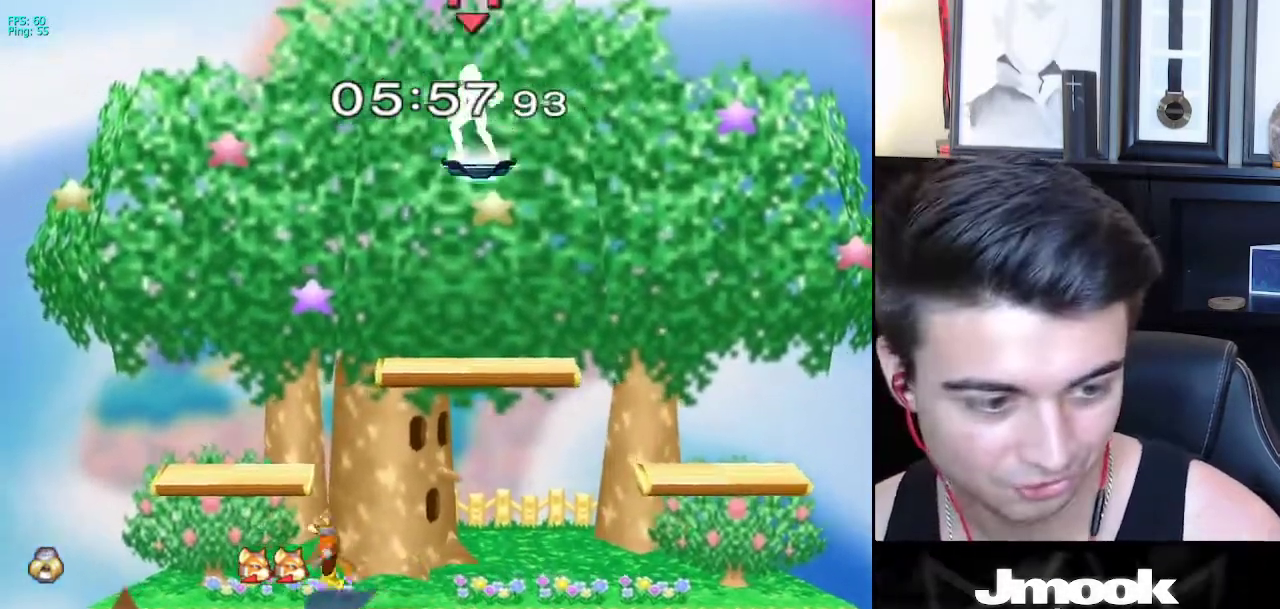
{"buttons": [], "left_stick": "down-right", "right_stick": "center", "events": [[200, "left_stick", "down-right"]]}
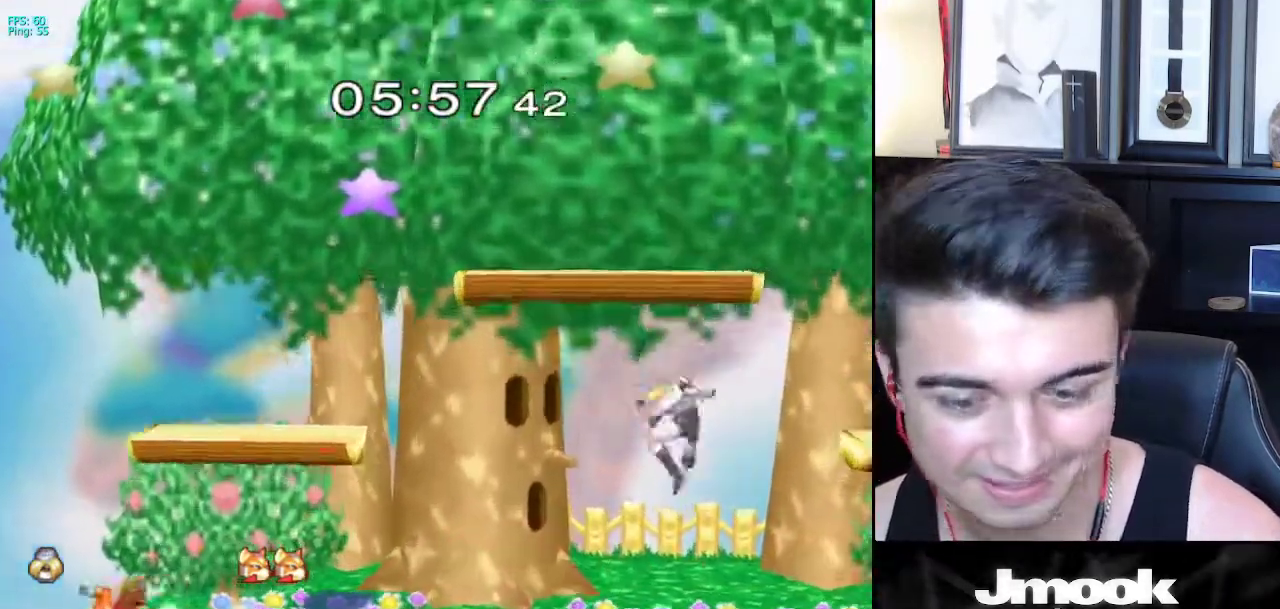
{"buttons": [], "left_stick": "left", "right_stick": "center", "events": [[67, "left_stick", "center"], [200, "left_stick", "left"]]}
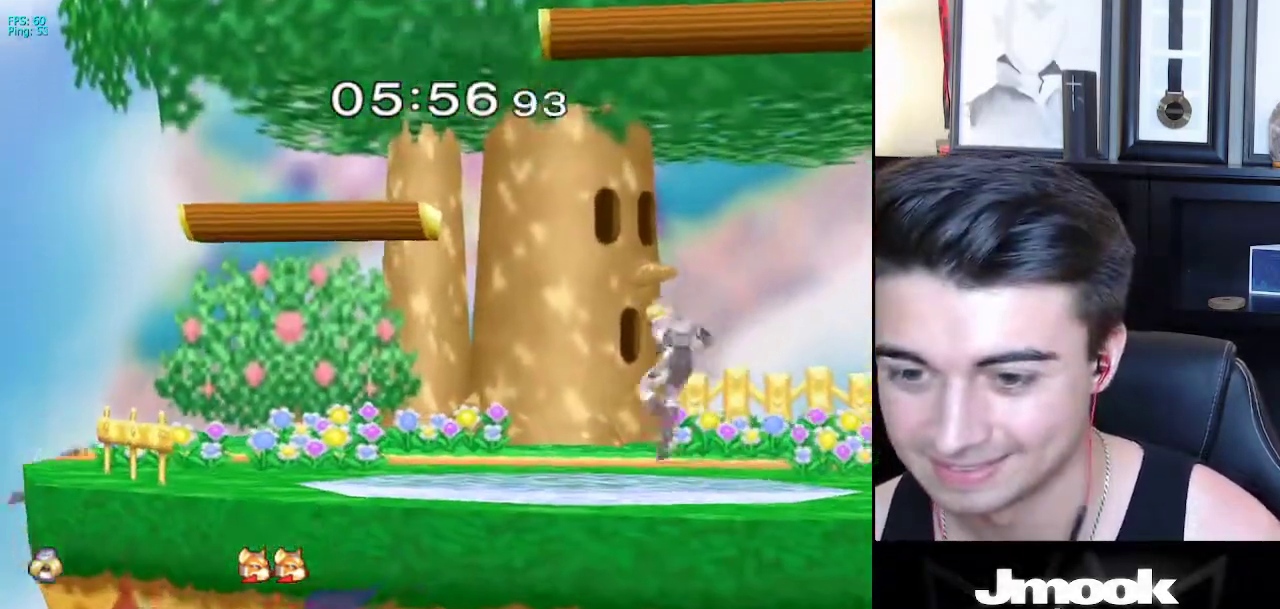
{"buttons": [], "left_stick": "left", "right_stick": "center", "events": []}
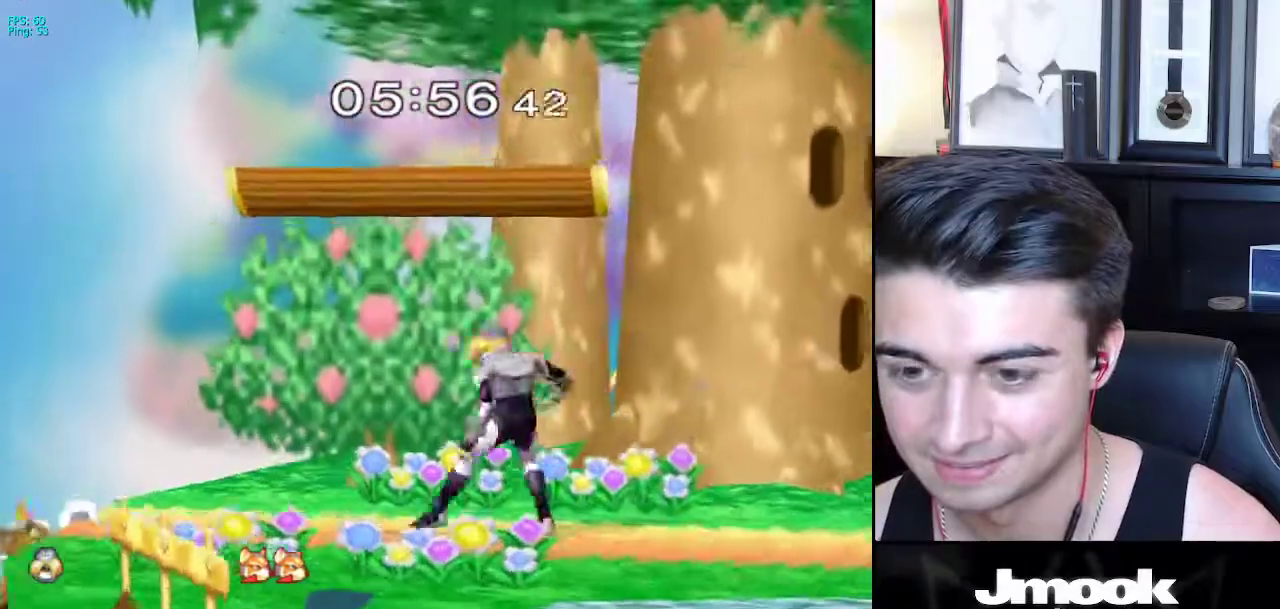
{"buttons": [], "left_stick": "center", "right_stick": "center", "events": [[267, "X", "down"], [300, "left_stick", "down-right"], [333, "R1", "down"], [367, "X", "up"], [433, "R1", "up"], [433, "left_stick", "center"]]}
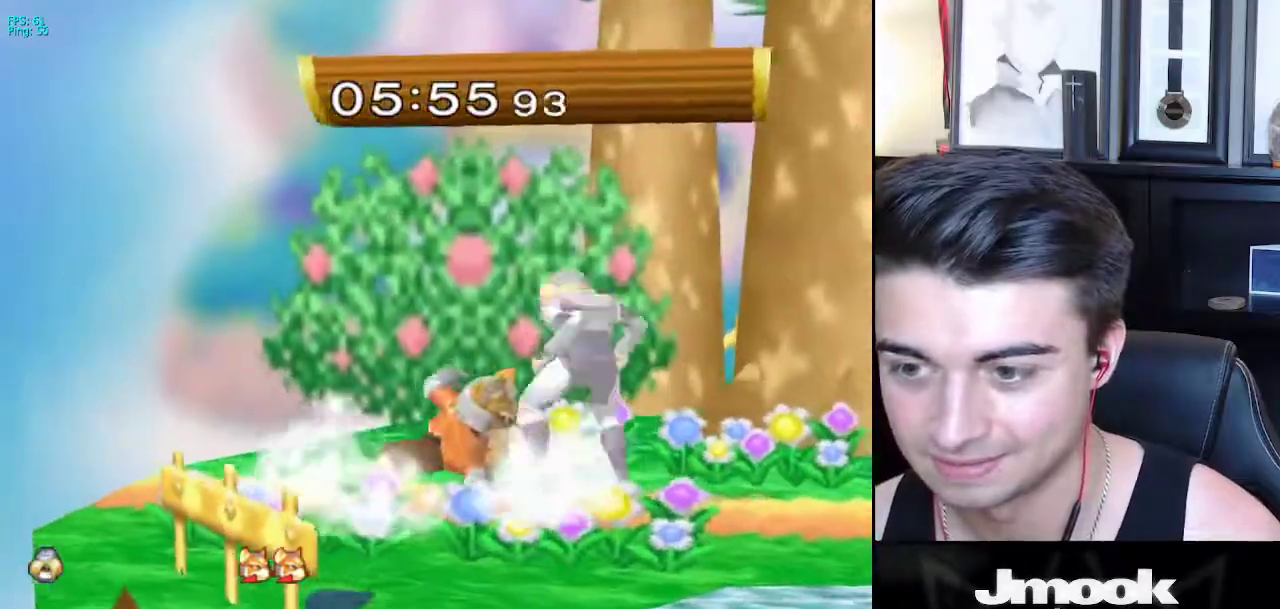
{"buttons": [], "left_stick": "center", "right_stick": "center", "events": [[100, "A", "down"], [167, "A", "up"], [417, "X", "down"], [450, "X", "up"]]}
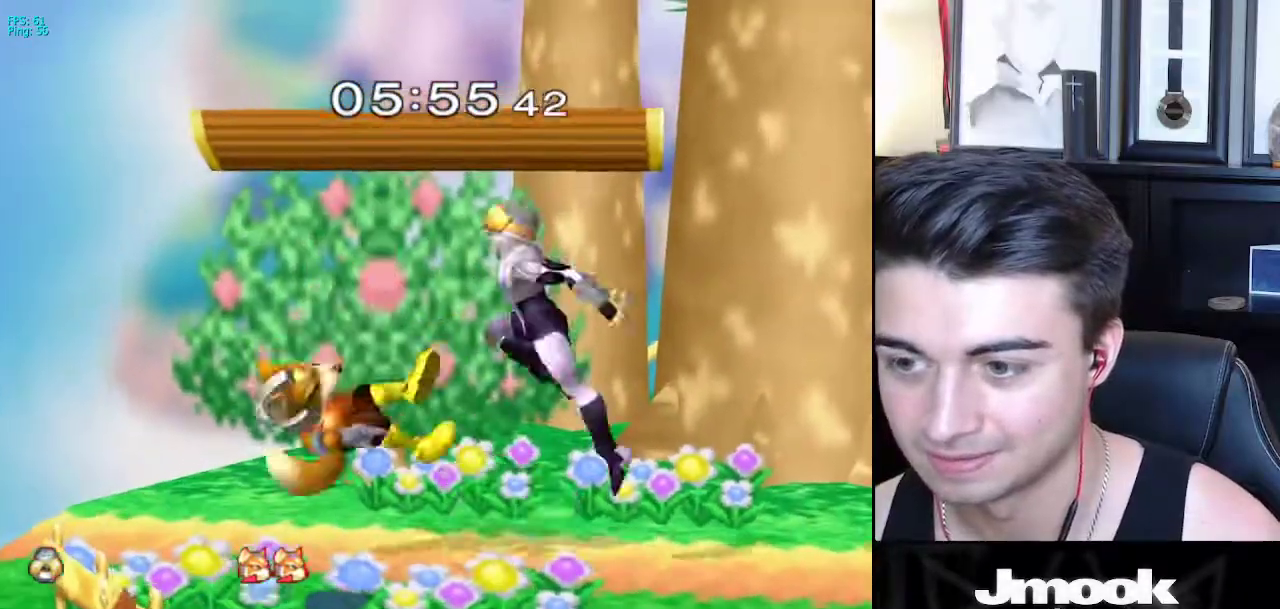
{"buttons": ["L1"], "left_stick": "center", "right_stick": "center", "events": [[217, "left_stick", "up-left"], [267, "left_stick", "left"], [350, "right_stick", "left"], [400, "left_stick", "down"], [450, "L1", "down"], [450, "right_stick", "center"], [483, "left_stick", "center"]]}
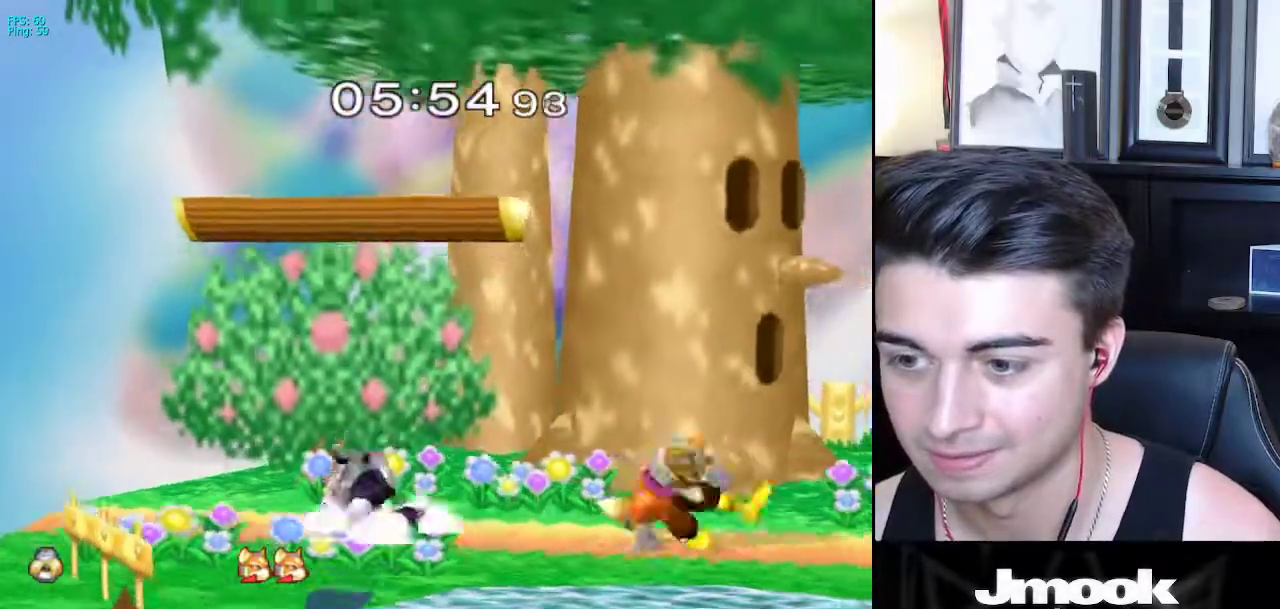
{"buttons": [], "left_stick": "center", "right_stick": "down", "events": [[33, "L1", "up"], [117, "left_stick", "right"], [150, "A", "down"], [167, "Y", "down"], [200, "Z", "down"], [217, "left_stick", "center"], [233, "Y", "up"], [283, "A", "up"], [283, "B", "down"], [300, "B", "up"], [317, "right_stick", "down"], [467, "Z", "up"]]}
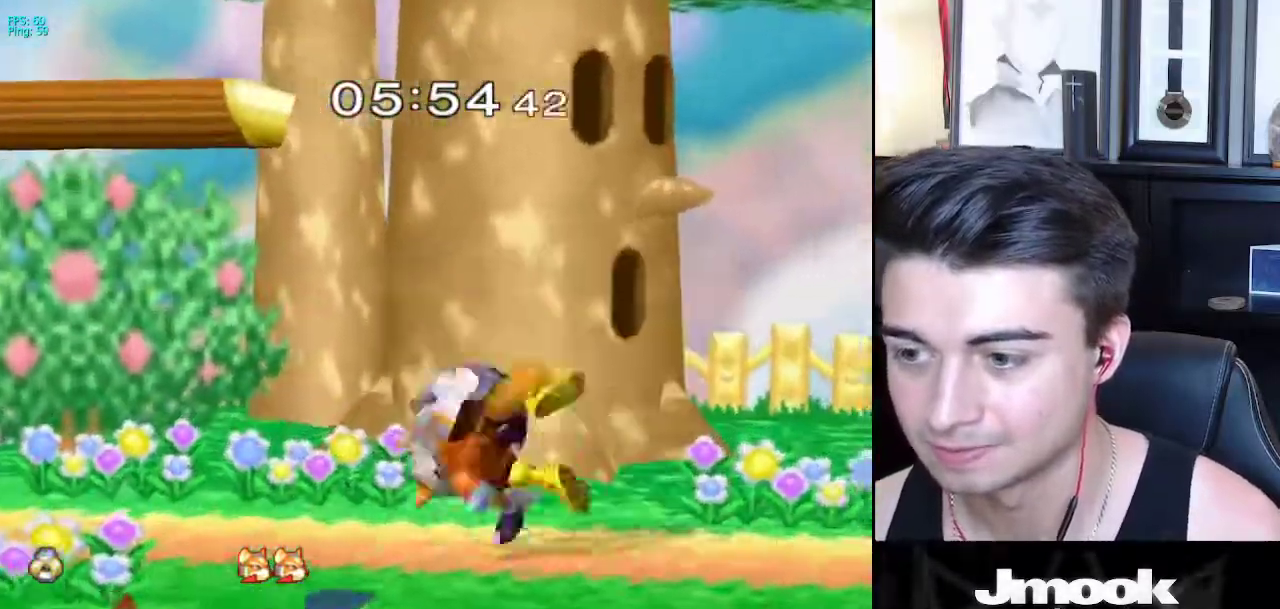
{"buttons": [], "left_stick": "center", "right_stick": "center", "events": [[417, "right_stick", "center"]]}
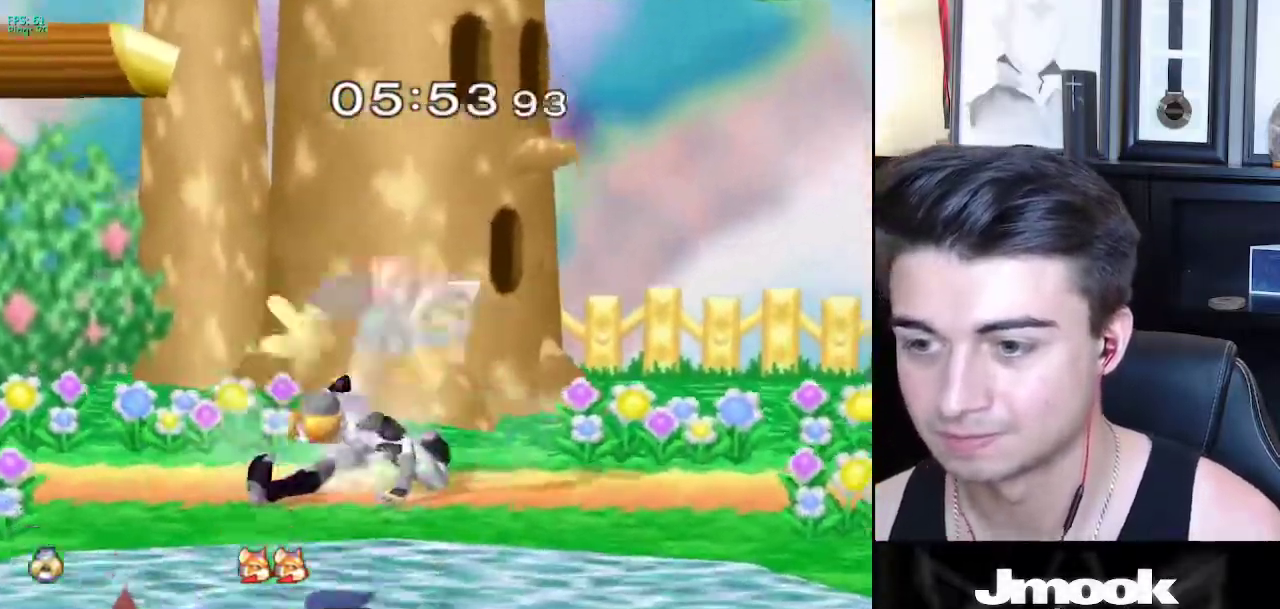
{"buttons": ["R1"], "left_stick": "right", "right_stick": "center", "events": [[367, "left_stick", "right"], [383, "X", "down"], [433, "R1", "down"], [483, "X", "up"]]}
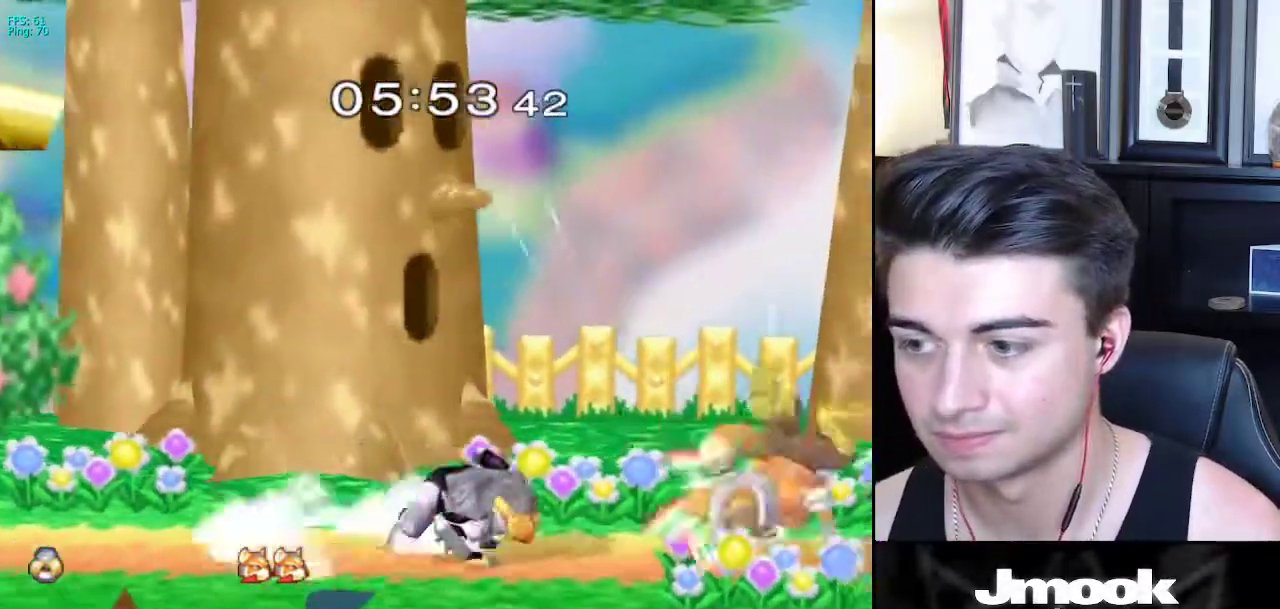
{"buttons": [], "left_stick": "right", "right_stick": "down", "events": [[50, "R1", "up"], [67, "left_stick", "center"], [200, "left_stick", "right"], [433, "left_stick", "down"], [450, "right_stick", "down"], [483, "left_stick", "right"]]}
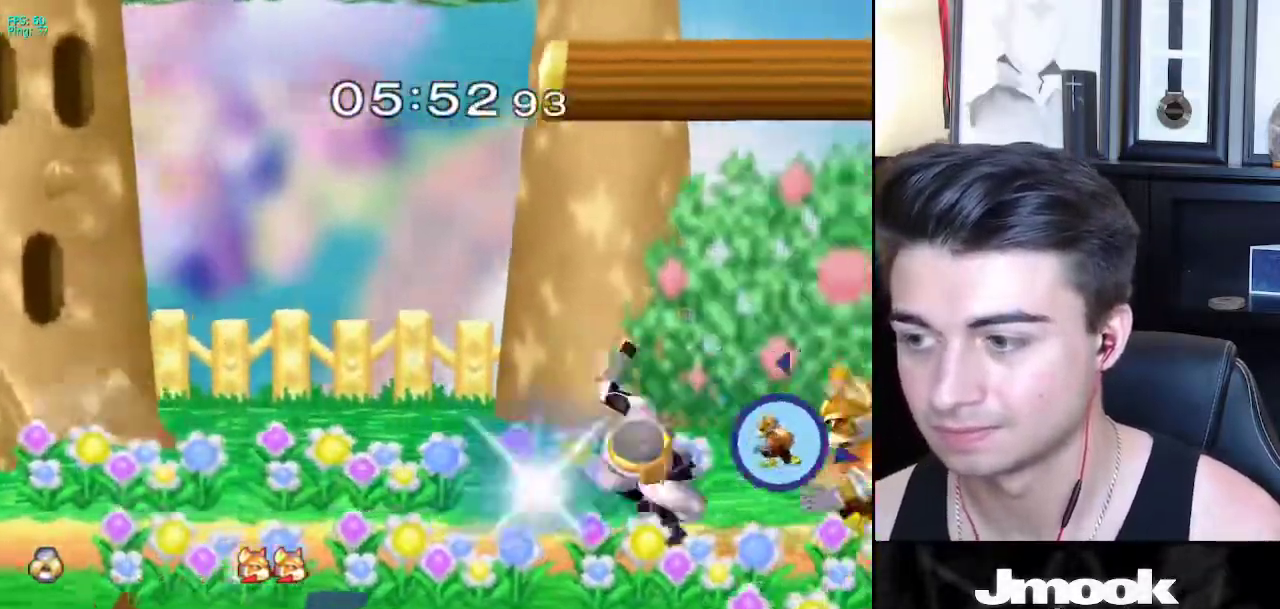
{"buttons": [], "left_stick": "center", "right_stick": "center", "events": [[50, "right_stick", "center"], [367, "left_stick", "center"]]}
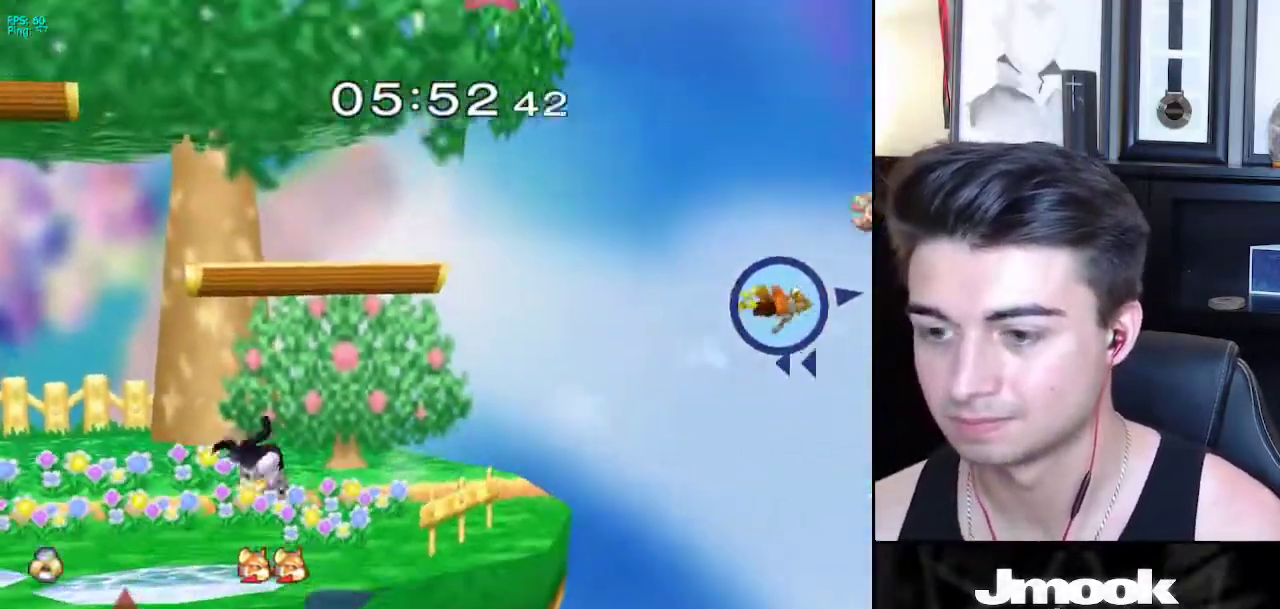
{"buttons": ["B"], "left_stick": "center", "right_stick": "center", "events": [[333, "B", "down"]]}